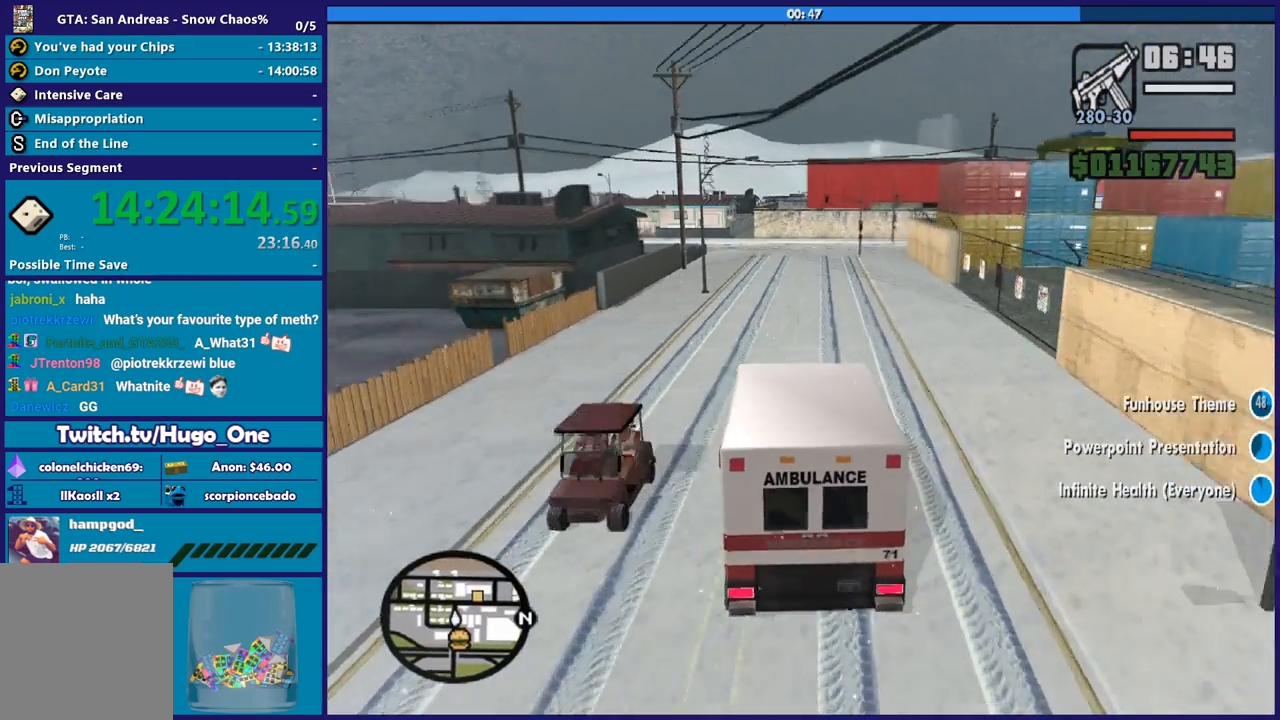
Gameplay with a controller (Xbox layout); each line is a JSON object with the inputs held at the frame after it. "button_events" lists button changes between this image and that frame as [ms after this image, input, new state], when the widget could be followed in between (sticks are given only as held states). This document gives stick clicks only as held states, not as events.
{"buttons": [], "left_stick": "center", "right_stick": "center", "button_events": [[234, "R2", "up"]]}
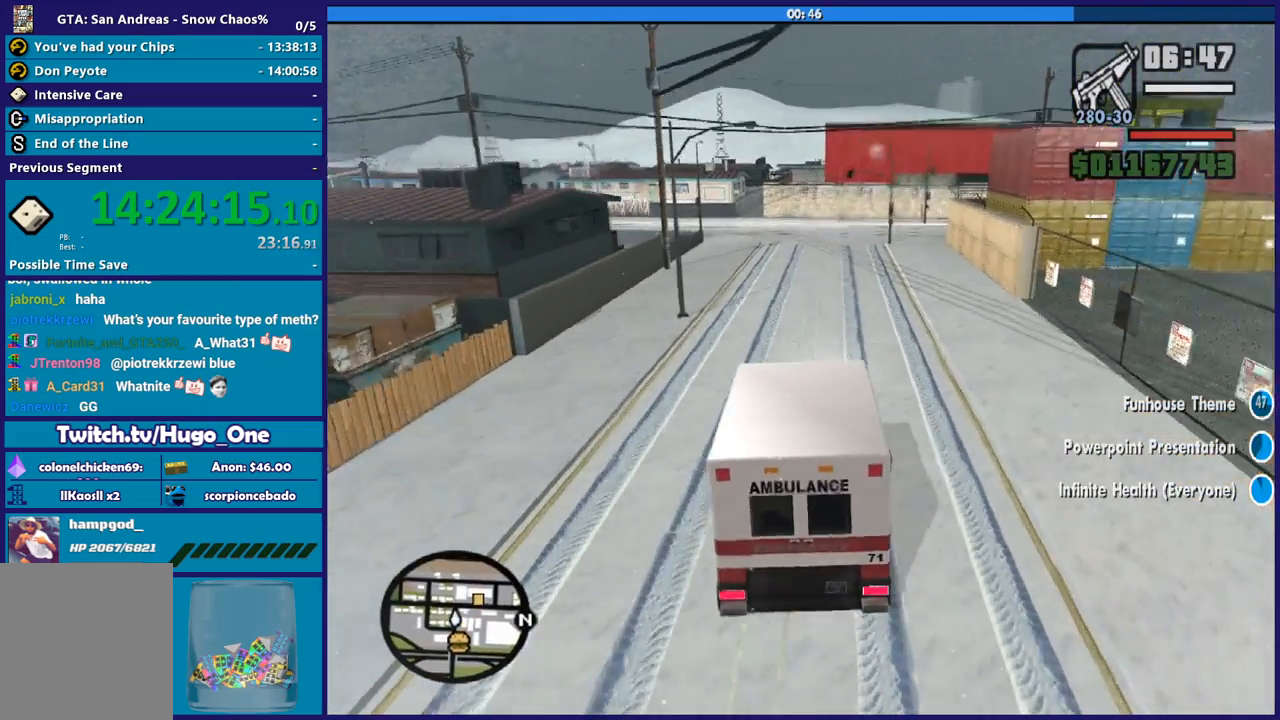
{"buttons": ["A"], "left_stick": "center", "right_stick": "center", "button_events": [[367, "A", "down"]]}
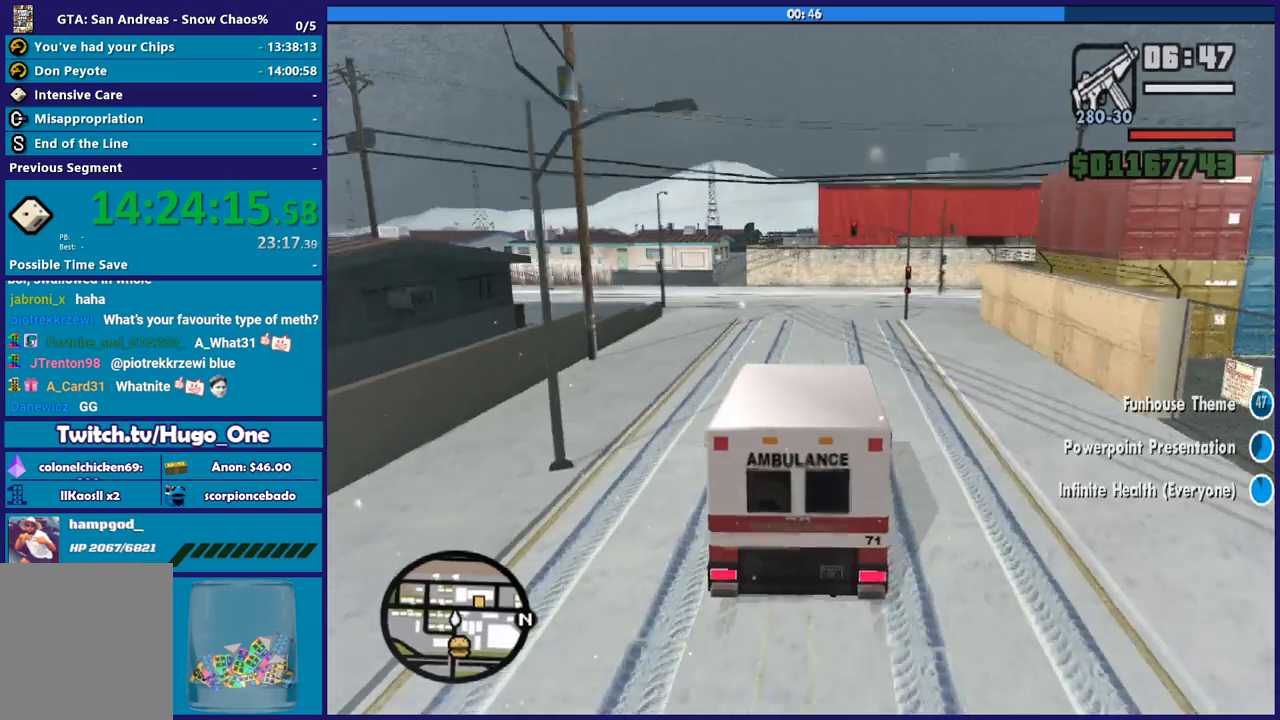
{"buttons": ["A"], "left_stick": "down-right", "right_stick": "center", "button_events": []}
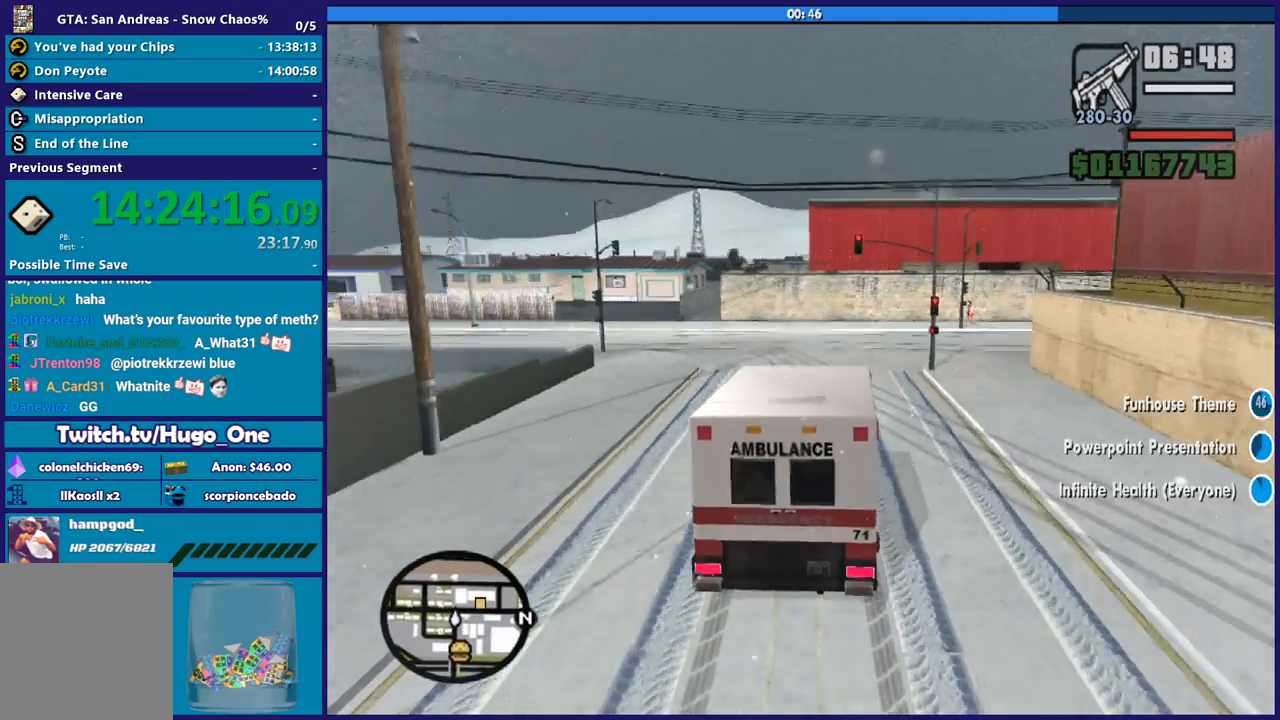
{"buttons": [], "left_stick": "down-right", "right_stick": "center", "button_events": [[467, "A", "up"]]}
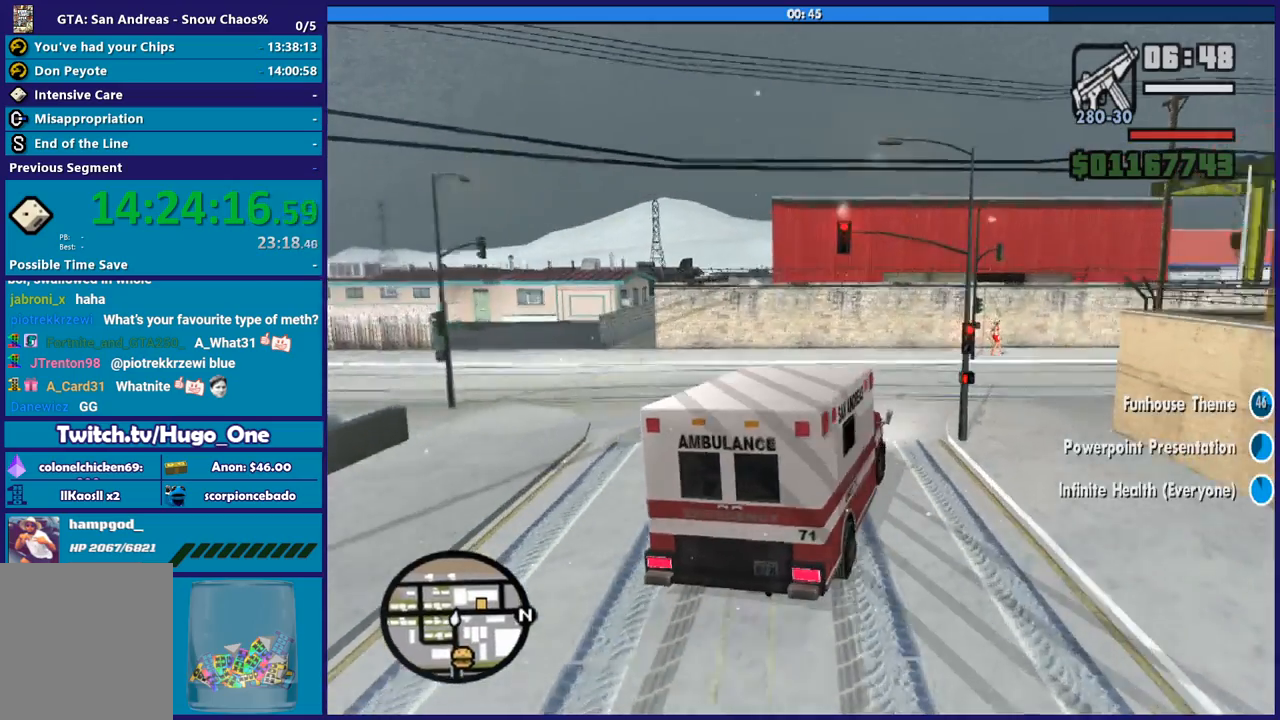
{"buttons": [], "left_stick": "right", "right_stick": "down-right", "button_events": []}
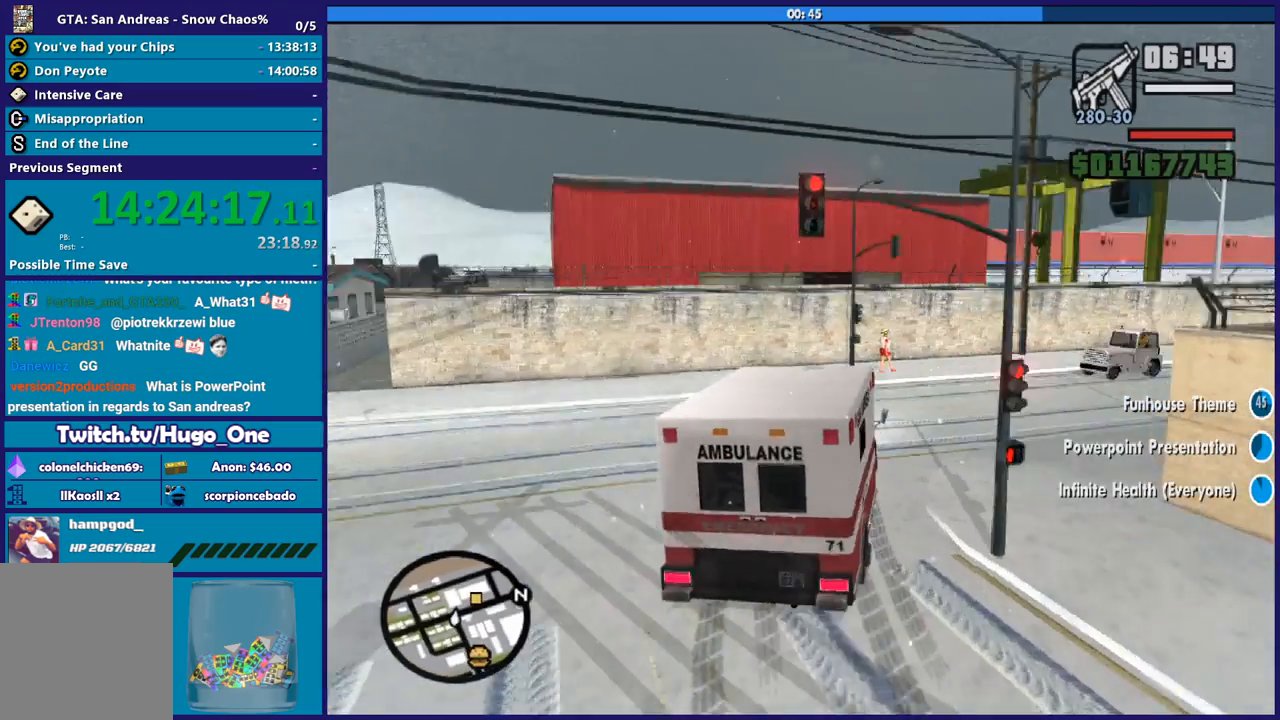
{"buttons": ["L3"], "left_stick": "right", "right_stick": "center", "button_events": []}
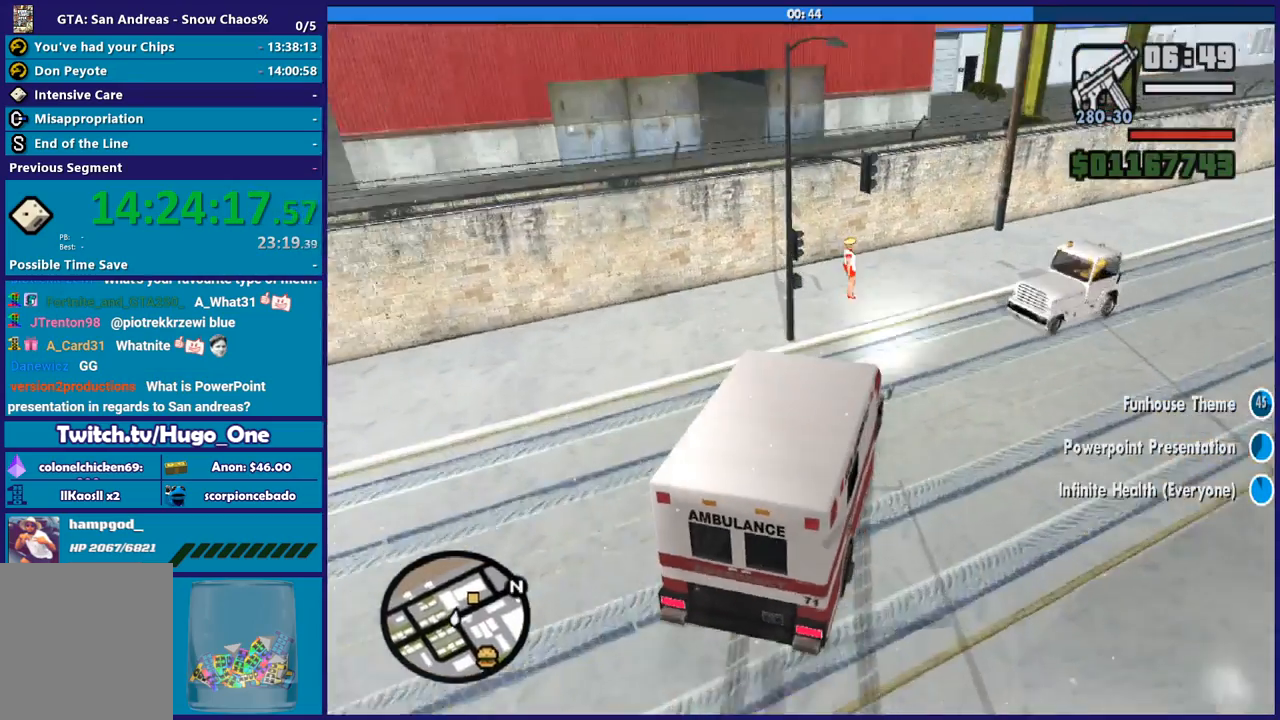
{"buttons": ["L3"], "left_stick": "right", "right_stick": "down-right", "button_events": []}
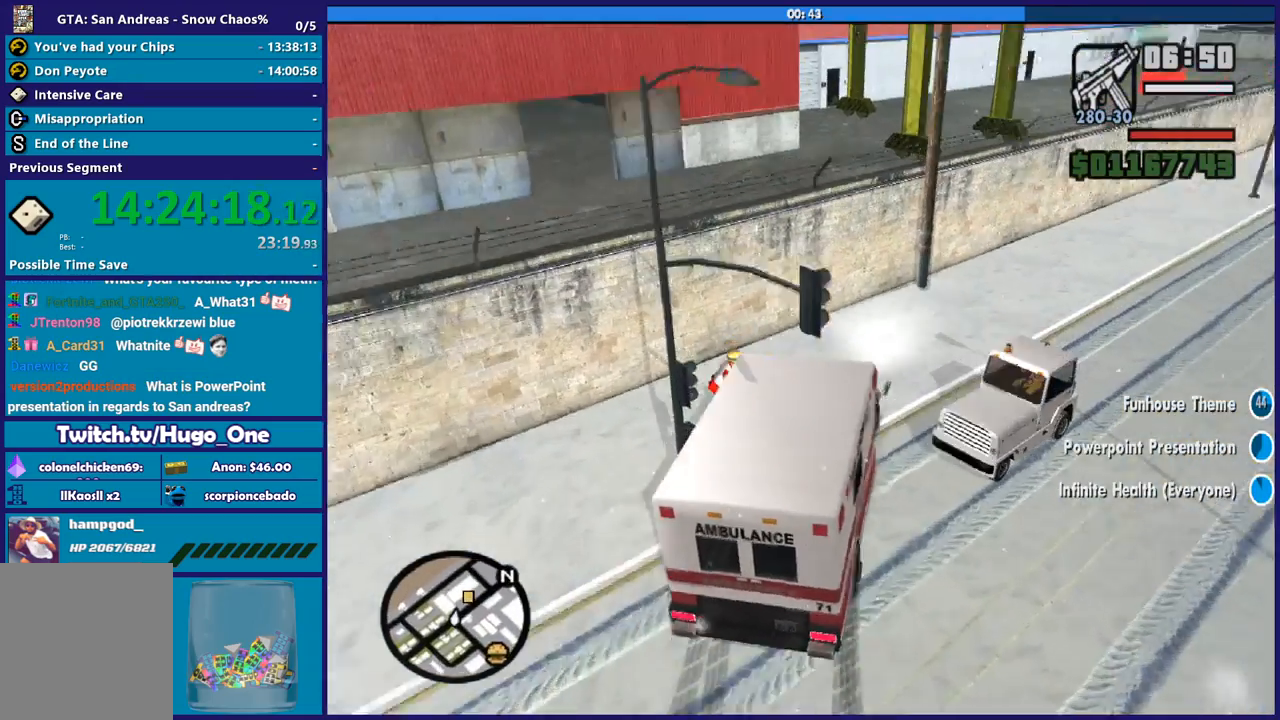
{"buttons": ["L3"], "left_stick": "down-right", "right_stick": "down", "button_events": []}
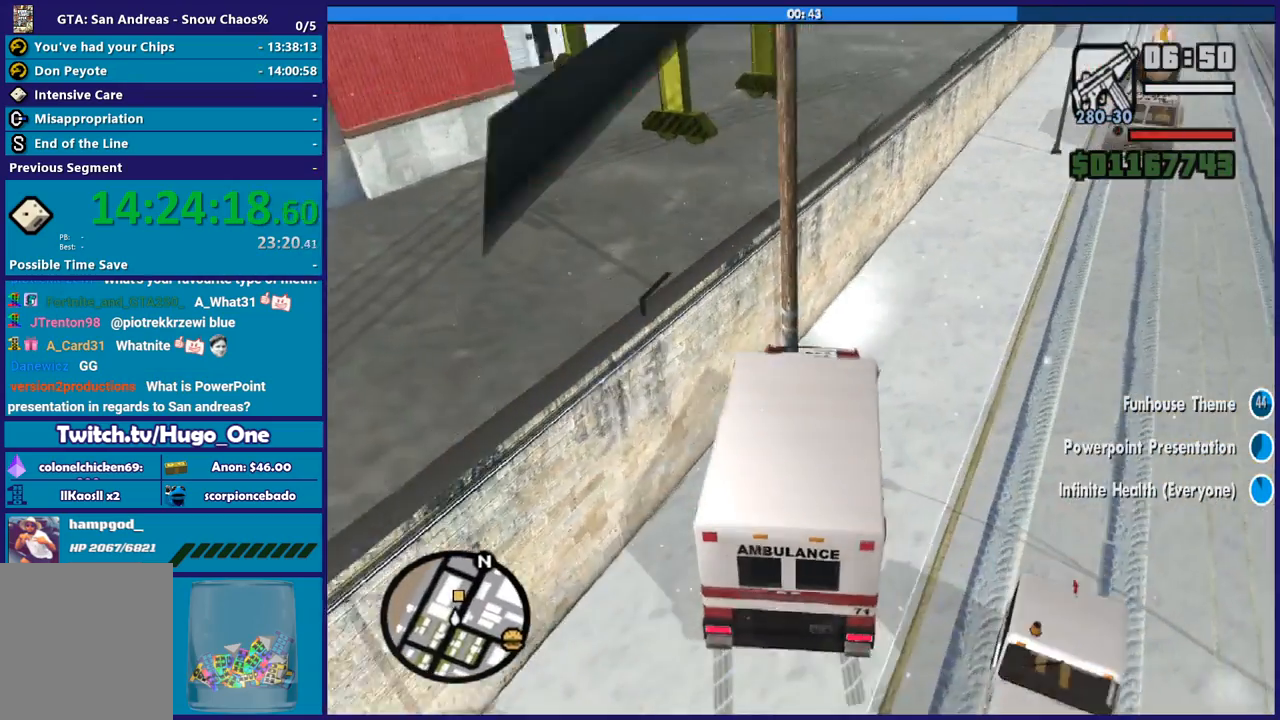
{"buttons": ["L2"], "left_stick": "down", "right_stick": "up-right", "button_events": [[501, "L2", "down"]]}
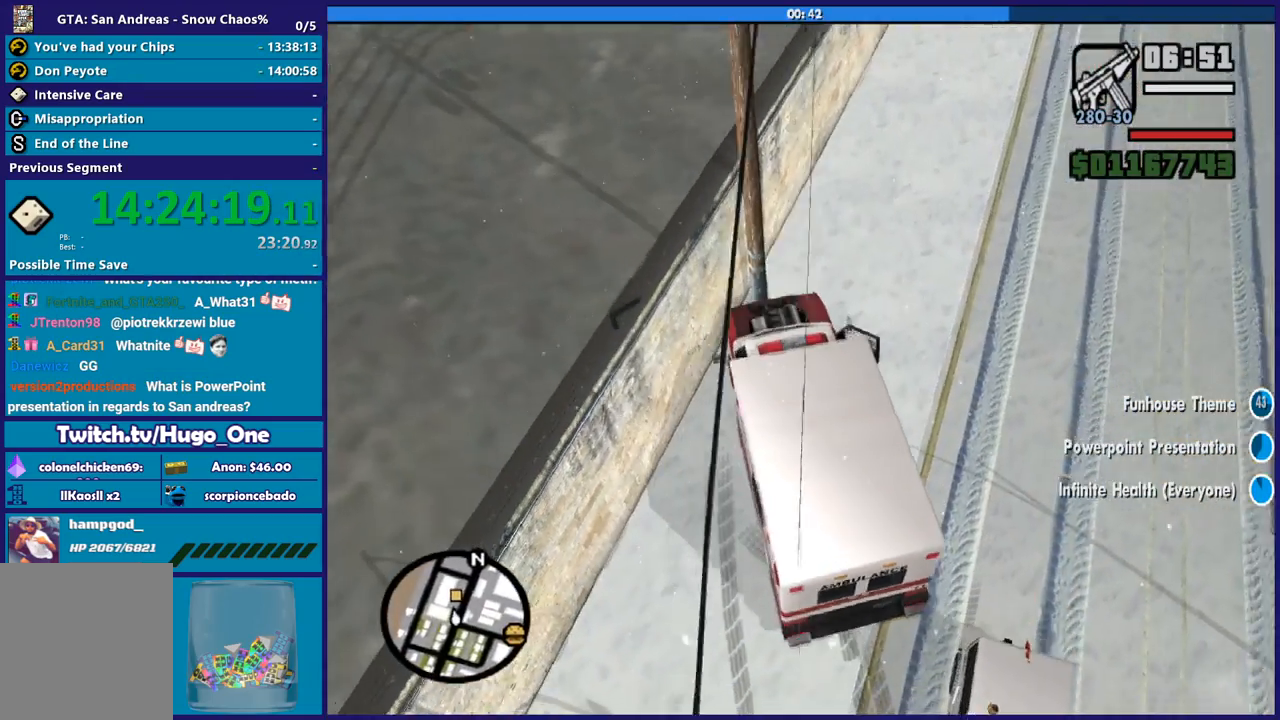
{"buttons": ["L2", "R2"], "left_stick": "up-left", "right_stick": "up-right", "button_events": [[500, "R2", "down"]]}
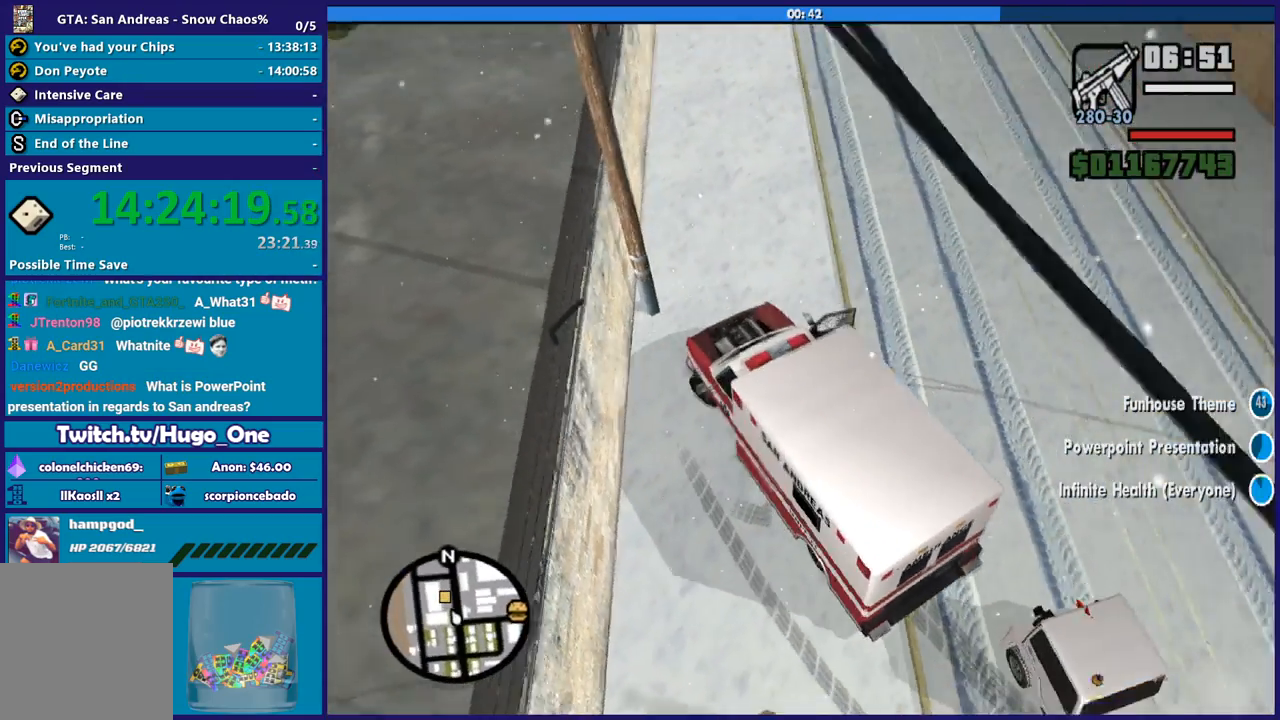
{"buttons": ["R2"], "left_stick": "right", "right_stick": "up-left", "button_events": [[67, "L2", "up"]]}
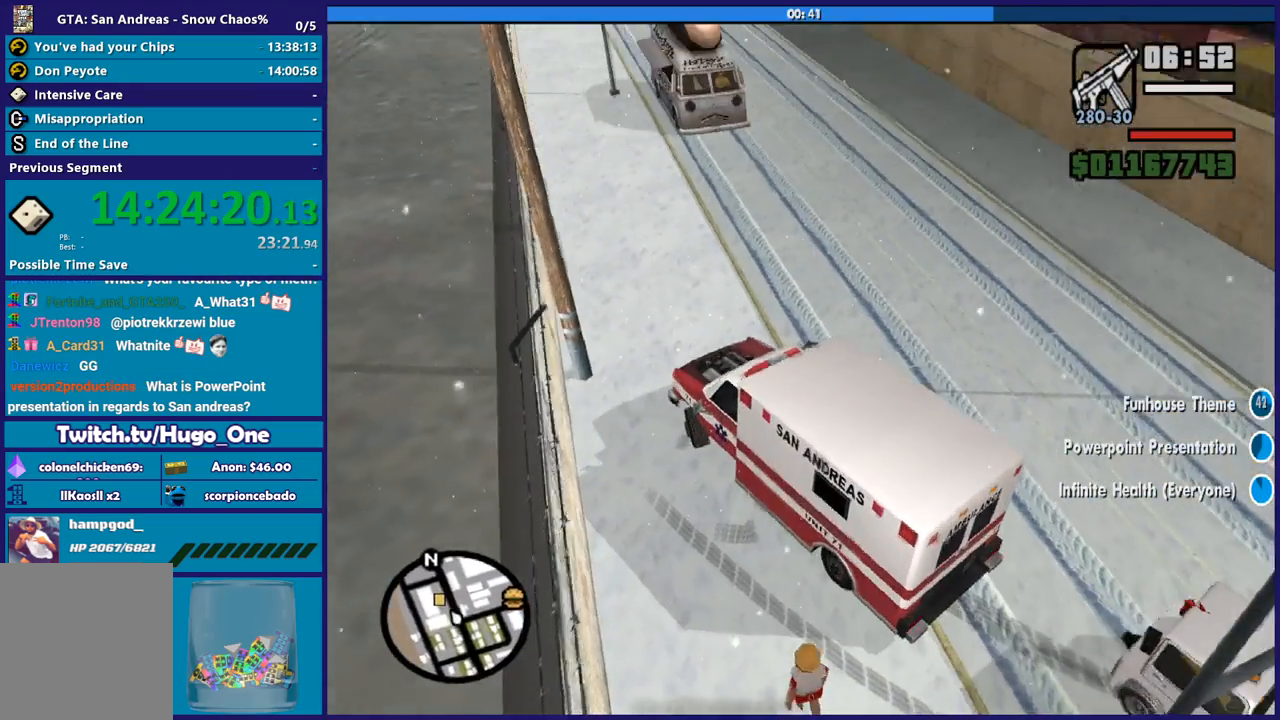
{"buttons": ["R2"], "left_stick": "right", "right_stick": "up-left", "button_events": []}
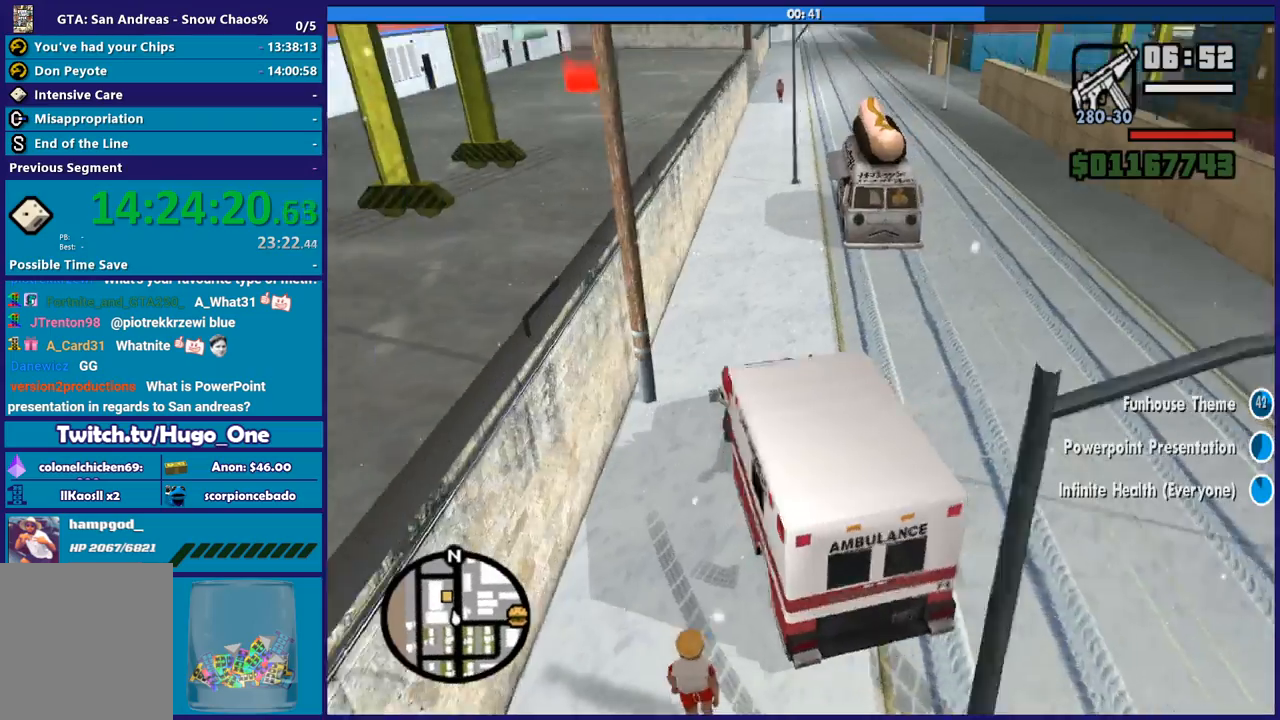
{"buttons": ["R2"], "left_stick": "down-right", "right_stick": "center", "button_events": []}
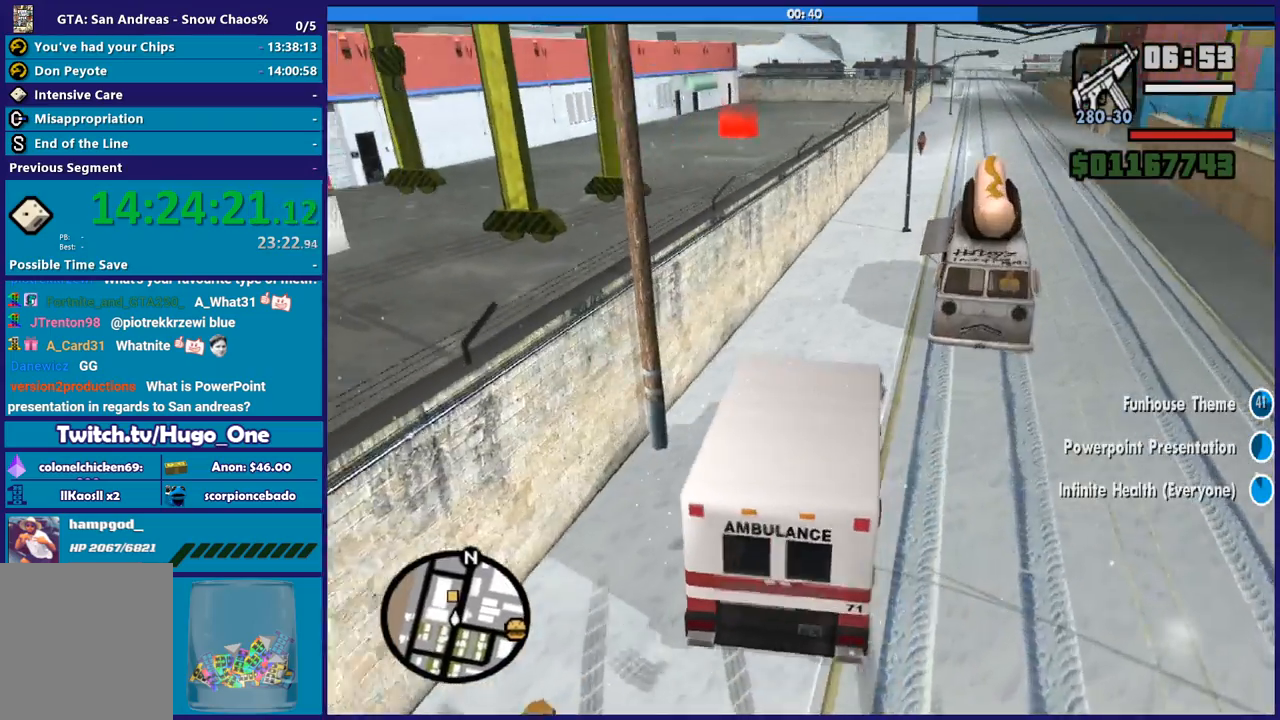
{"buttons": ["R2"], "left_stick": "left", "right_stick": "center", "button_events": []}
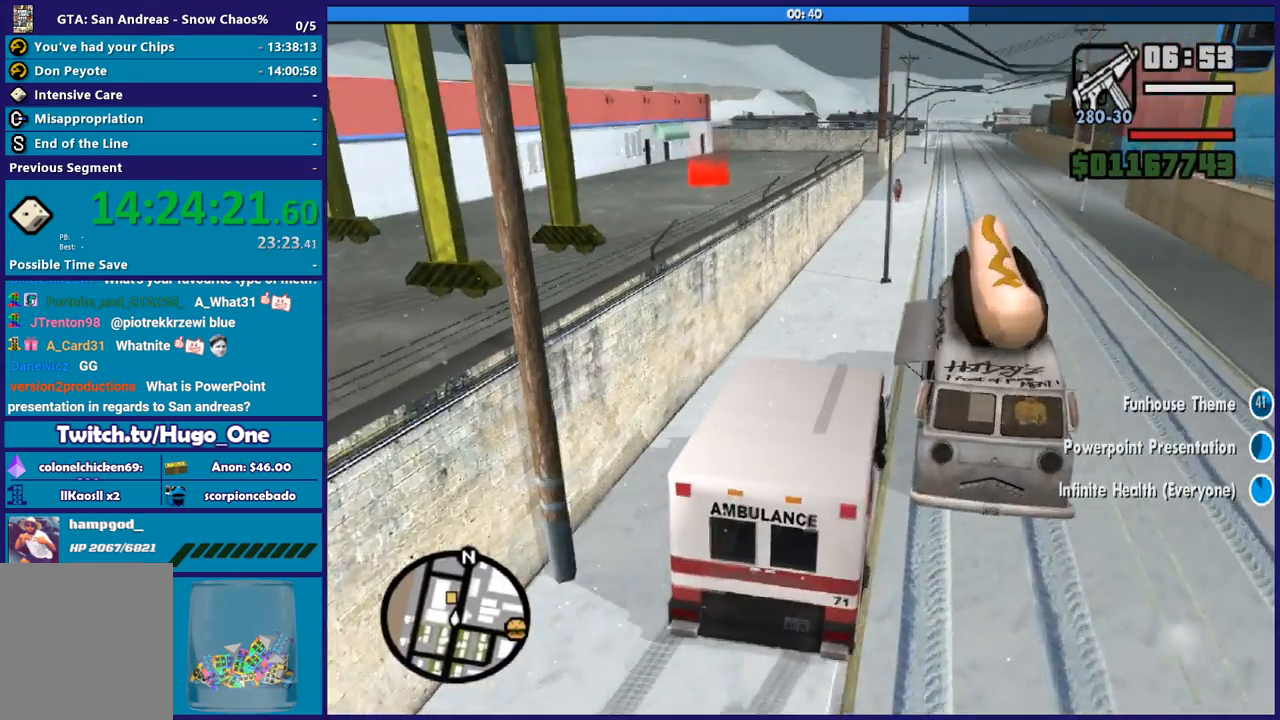
{"buttons": ["R2"], "left_stick": "left", "right_stick": "down-left", "button_events": []}
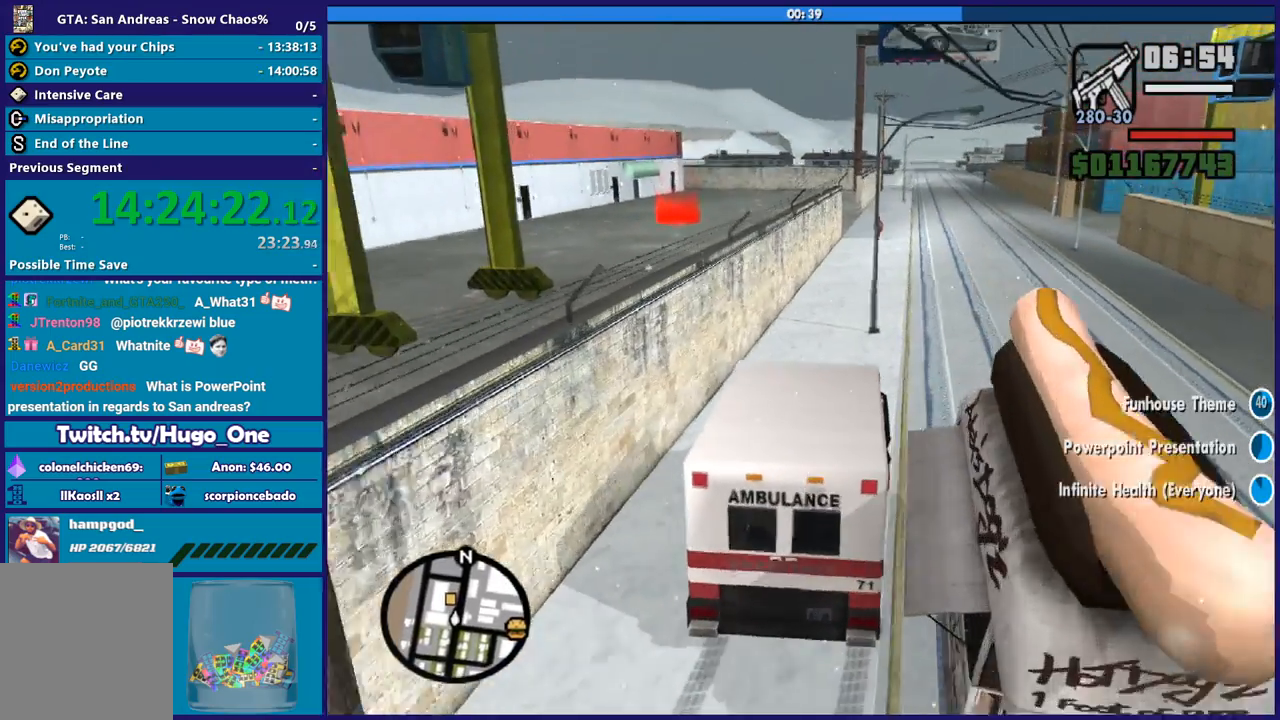
{"buttons": ["R2"], "left_stick": "down-right", "right_stick": "down-left", "button_events": []}
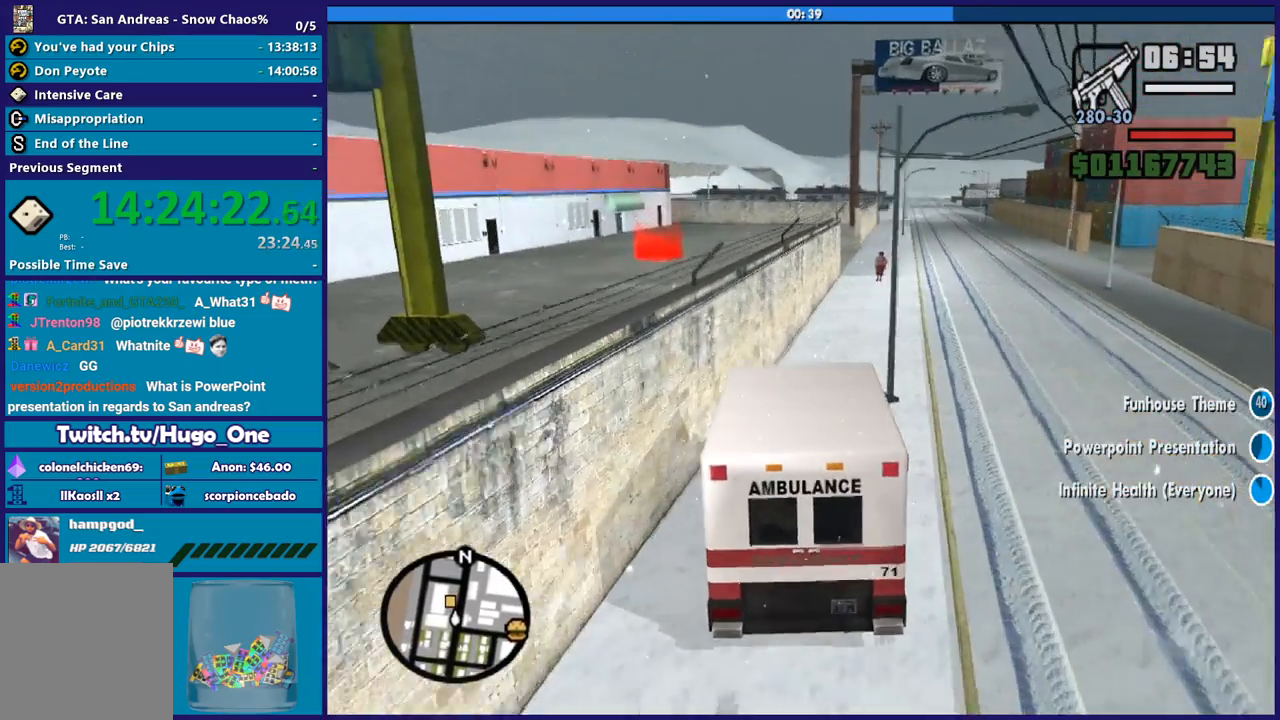
{"buttons": [], "left_stick": "down-right", "right_stick": "down-left", "button_events": [[301, "R2", "up"]]}
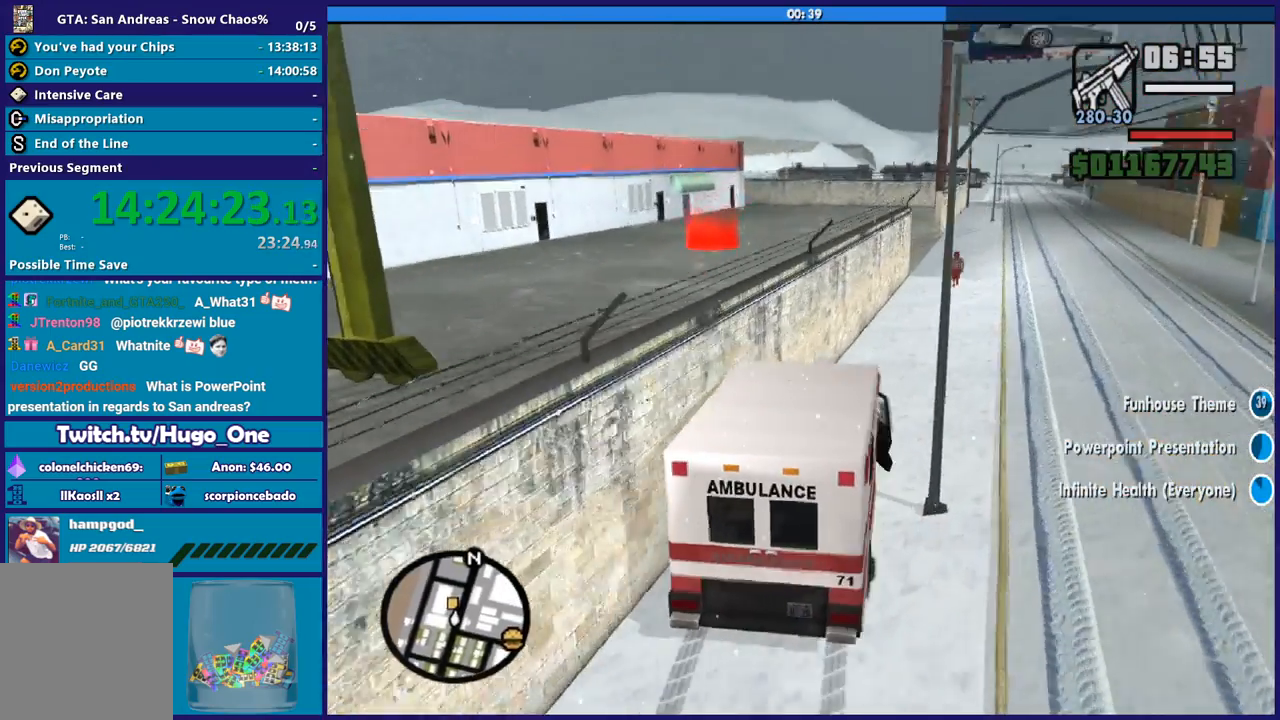
{"buttons": ["R2"], "left_stick": "down-right", "right_stick": "down-left", "button_events": [[267, "R2", "down"]]}
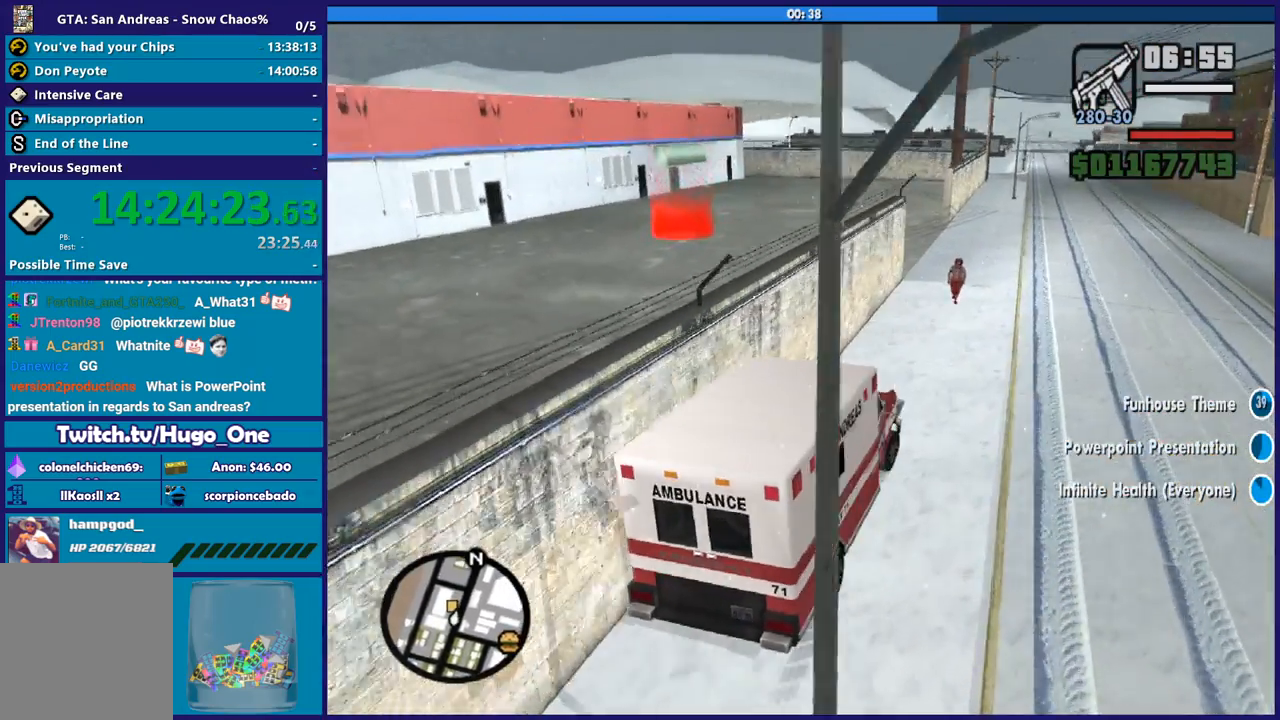
{"buttons": [], "left_stick": "left", "right_stick": "center", "button_events": [[200, "R2", "up"]]}
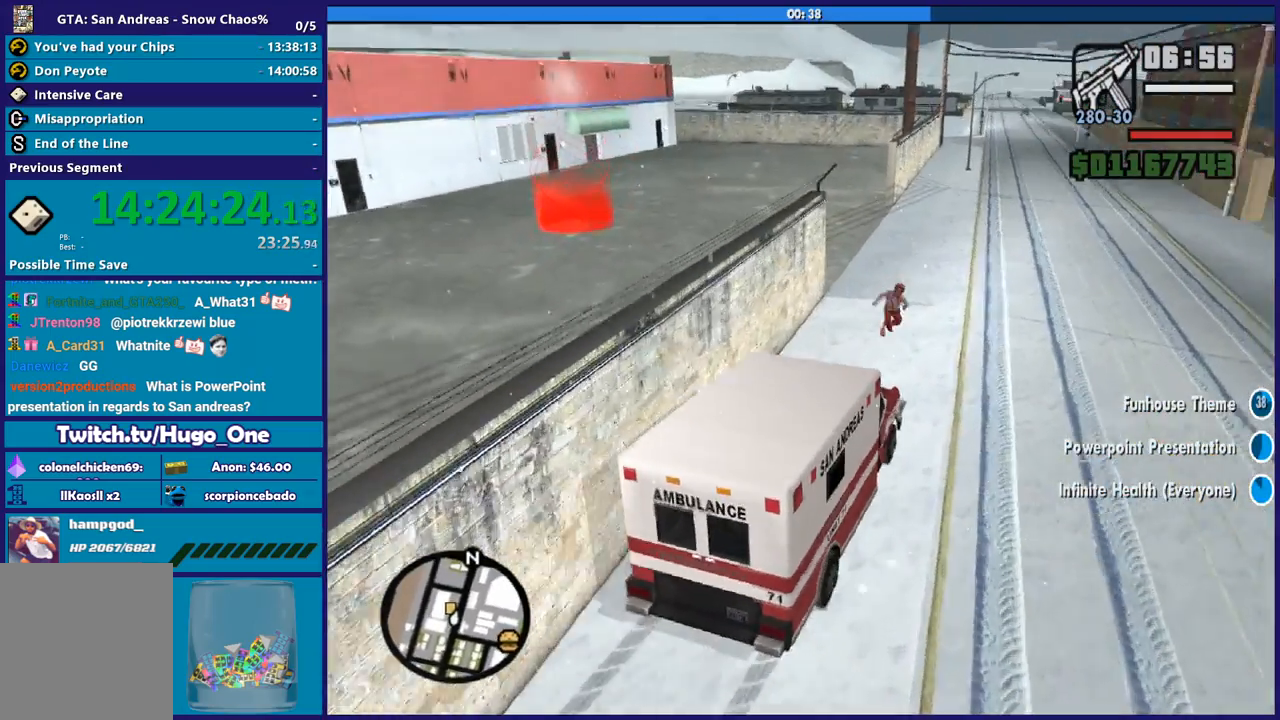
{"buttons": ["A"], "left_stick": "left", "right_stick": "center", "button_events": [[100, "A", "down"]]}
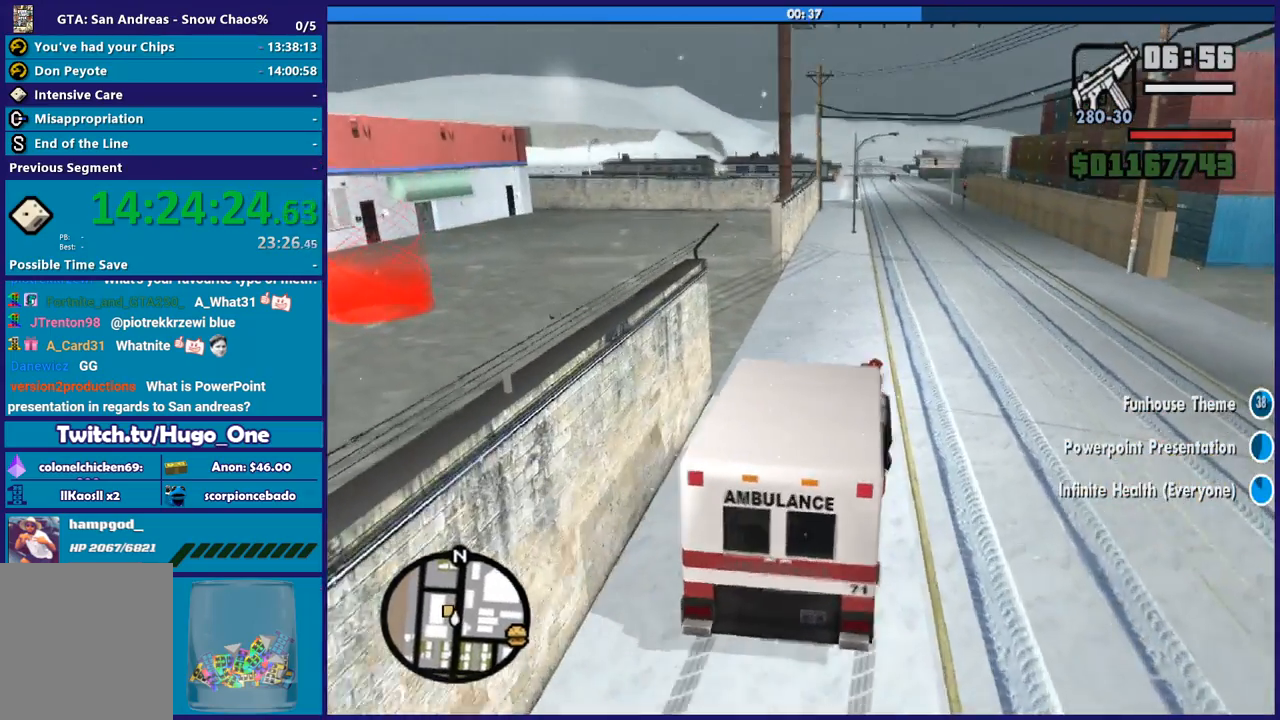
{"buttons": ["R2"], "left_stick": "left", "right_stick": "down-left", "button_events": [[334, "A", "up"], [501, "R2", "down"]]}
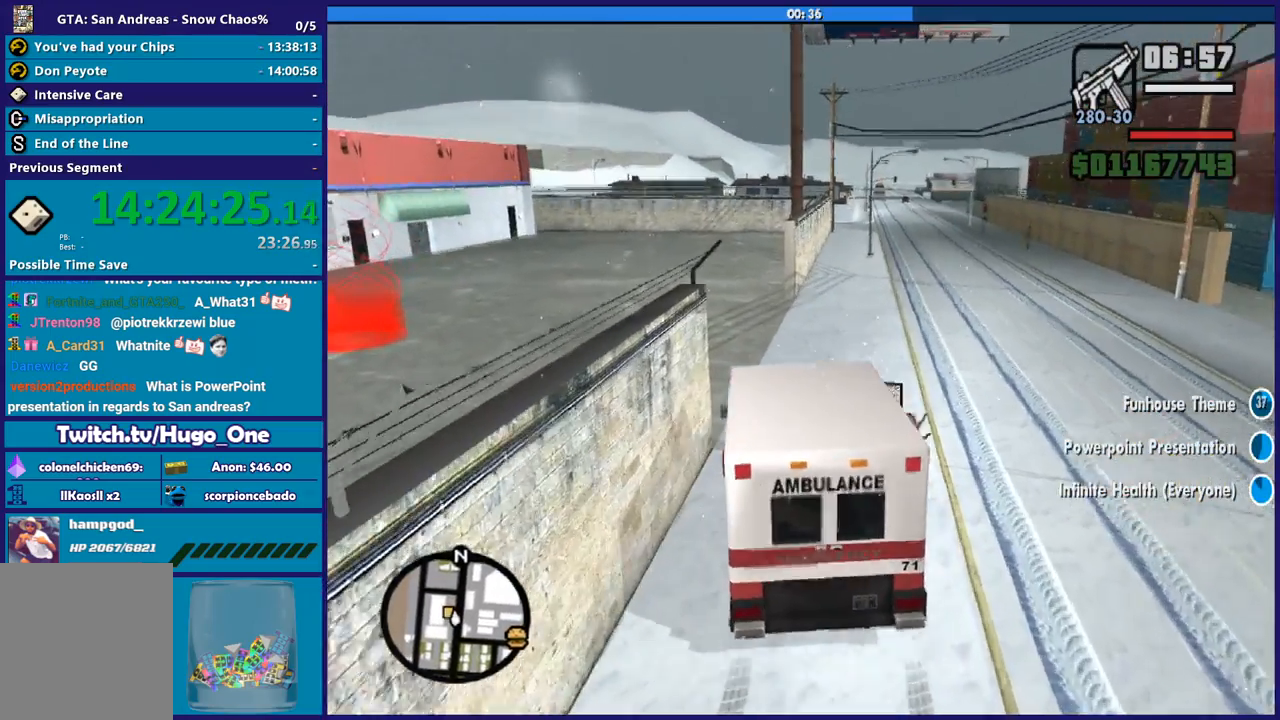
{"buttons": ["R2"], "left_stick": "left", "right_stick": "down-left", "button_events": []}
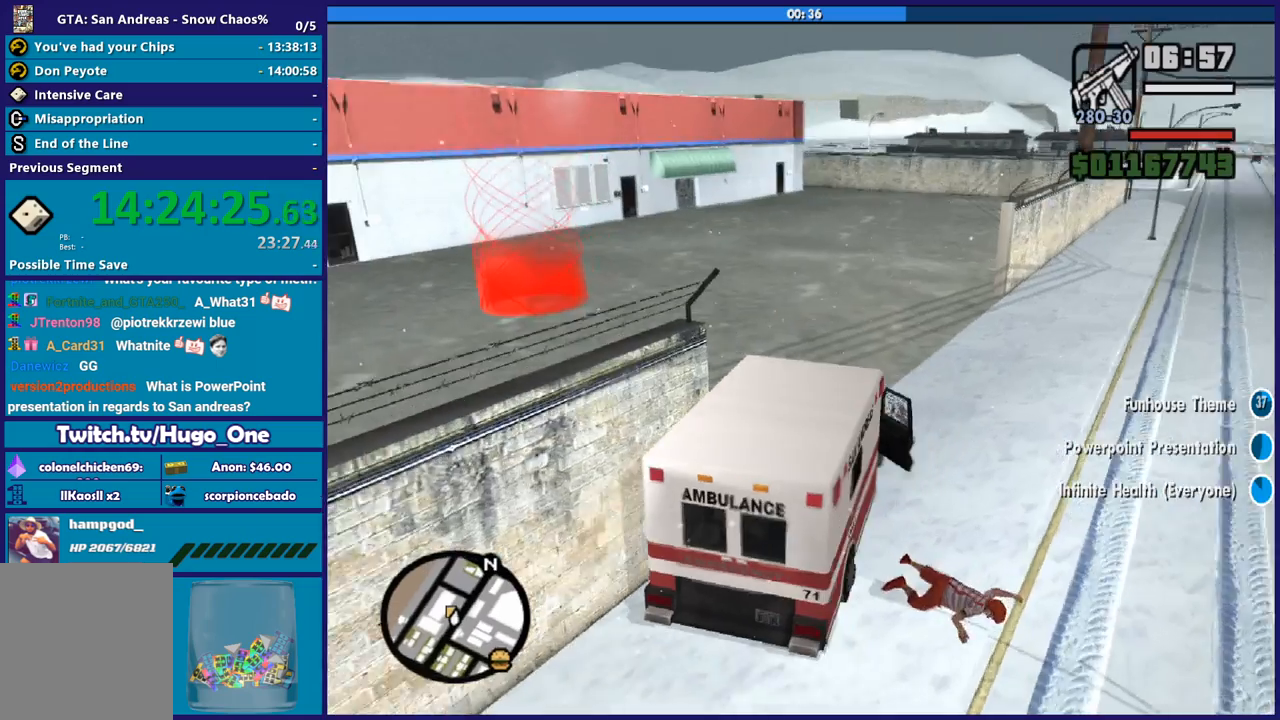
{"buttons": [], "left_stick": "left", "right_stick": "up-left", "button_events": [[267, "R2", "up"]]}
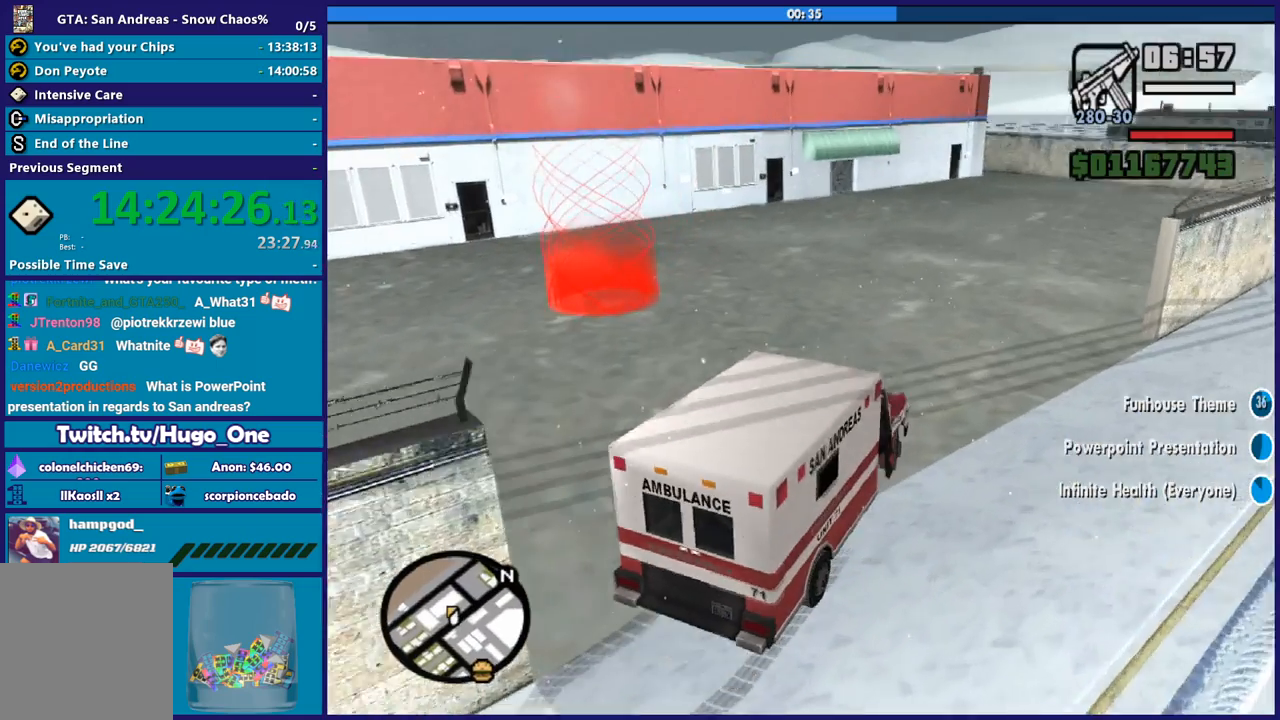
{"buttons": ["R2"], "left_stick": "left", "right_stick": "center", "button_events": [[133, "A", "down"], [333, "A", "up"], [467, "R2", "down"]]}
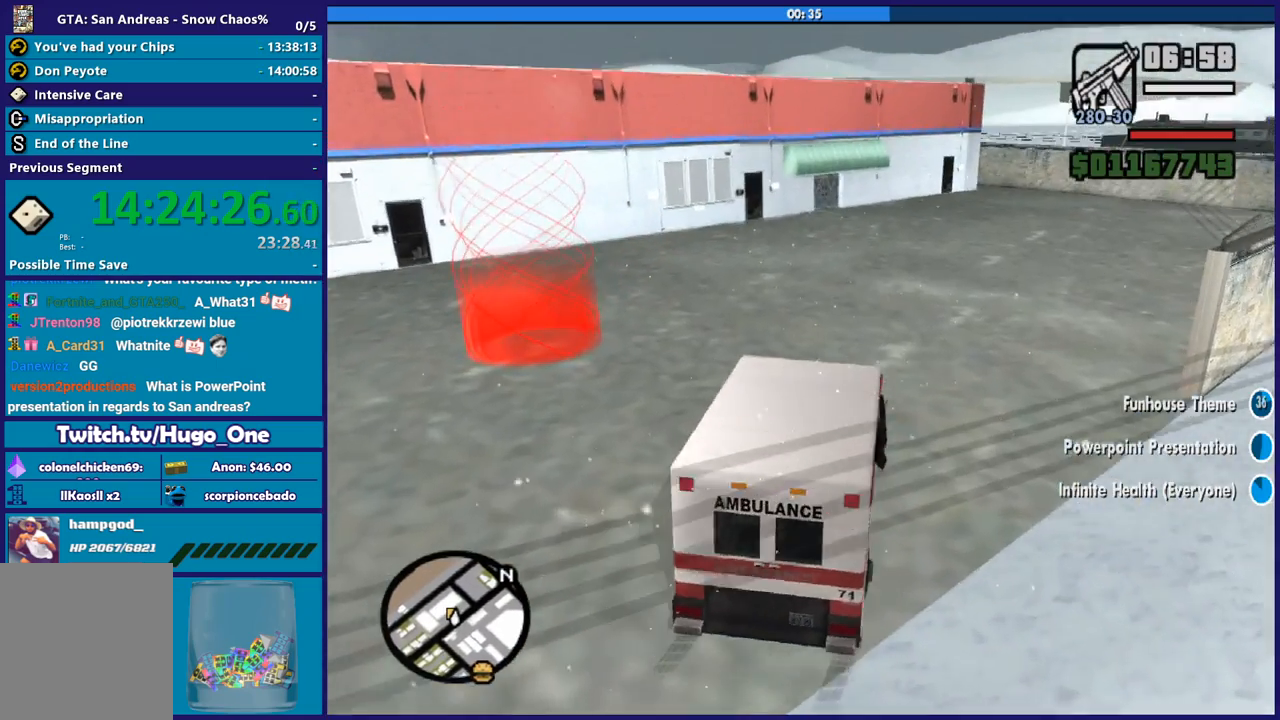
{"buttons": ["A"], "left_stick": "left", "right_stick": "center", "button_events": [[200, "R2", "up"], [501, "A", "down"]]}
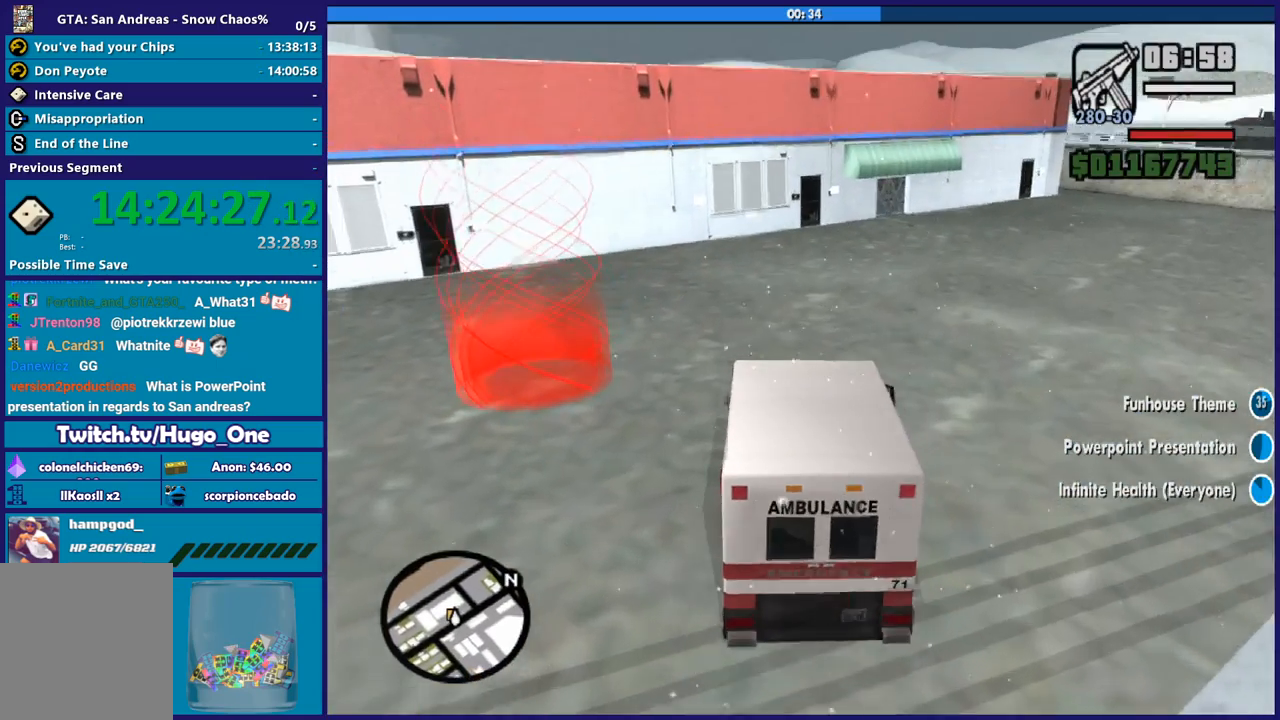
{"buttons": ["A"], "left_stick": "left", "right_stick": "center", "button_events": []}
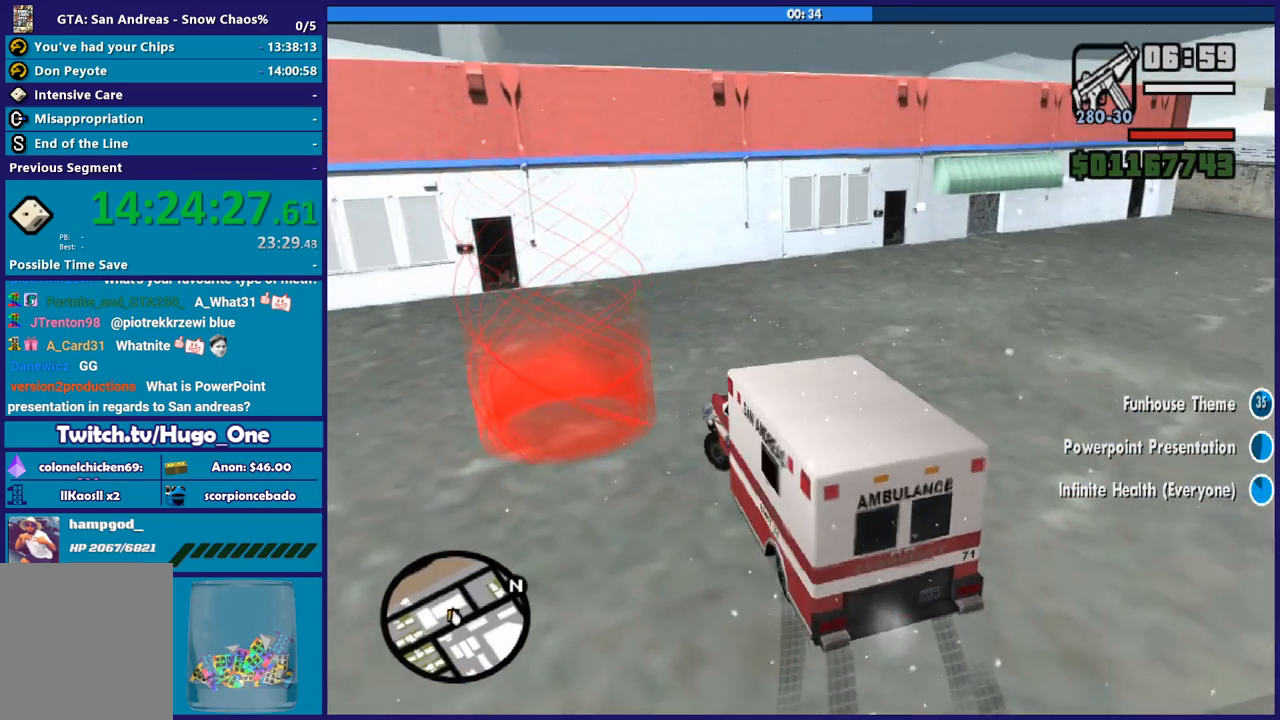
{"buttons": ["R2"], "left_stick": "left", "right_stick": "center", "button_events": [[334, "A", "up"], [367, "R2", "down"]]}
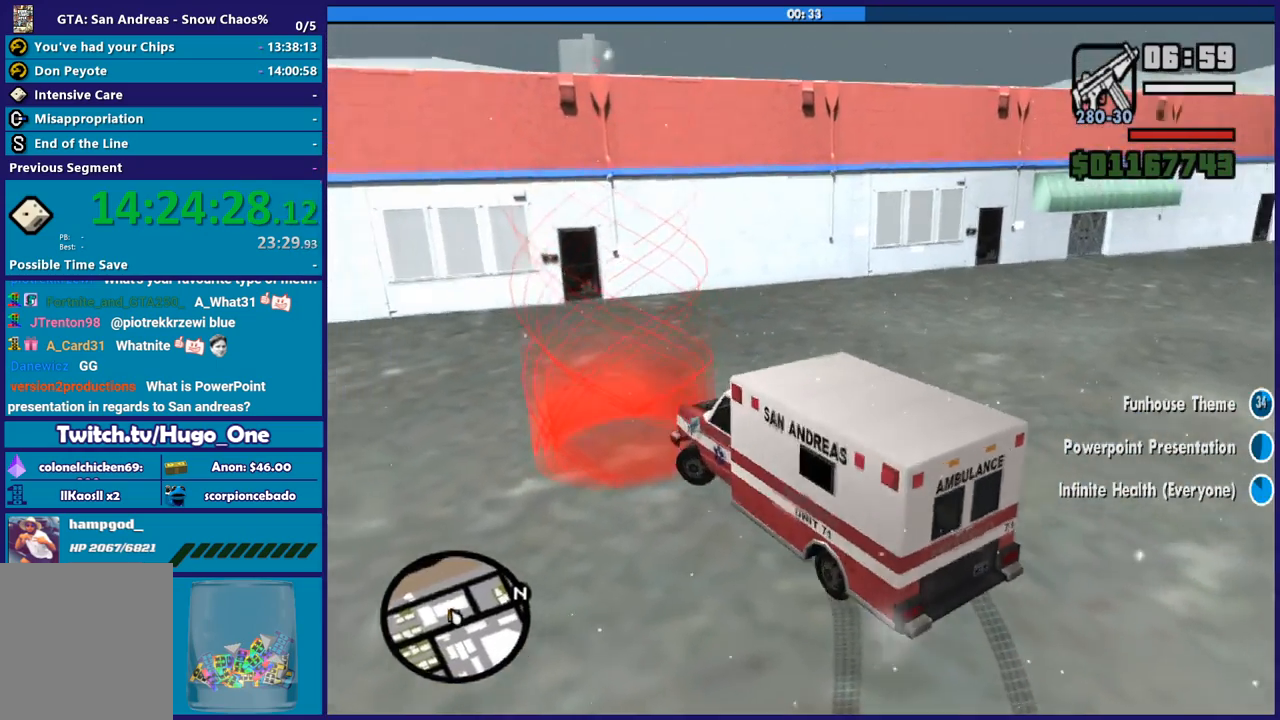
{"buttons": [], "left_stick": "center", "right_stick": "center", "button_events": [[267, "L2", "down"], [267, "R2", "up"], [467, "L2", "up"]]}